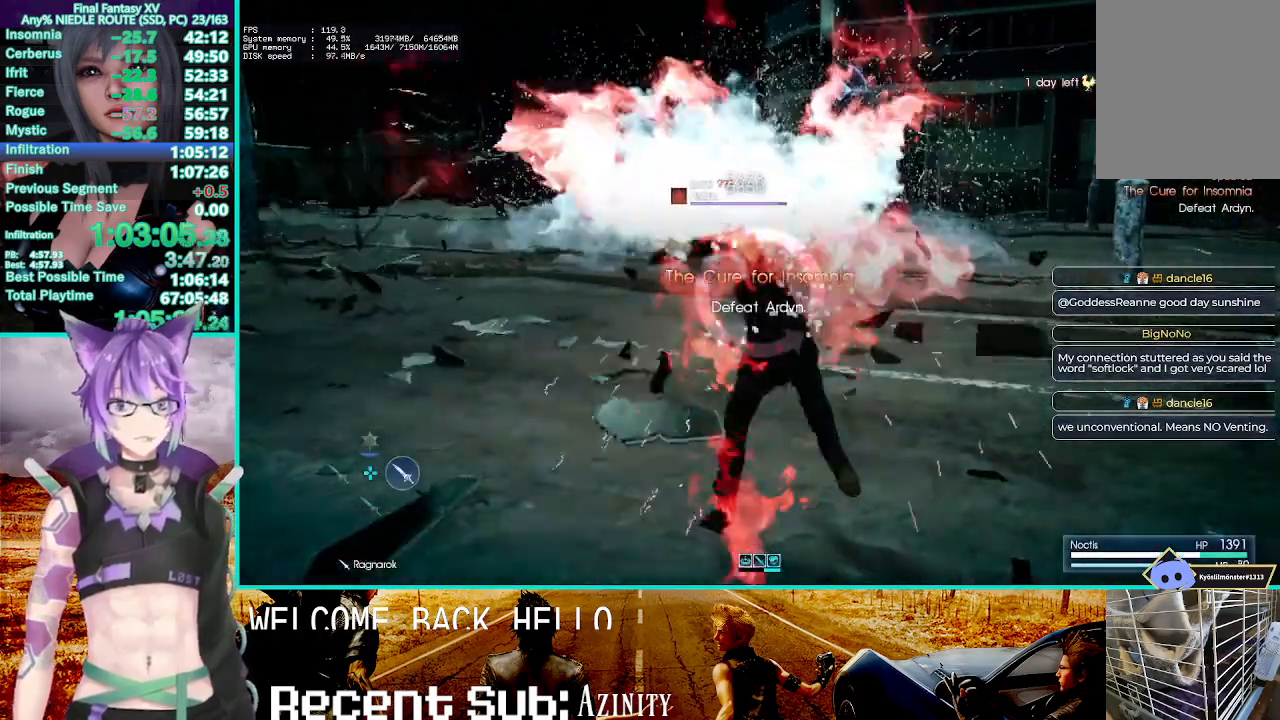
Gameplay with a controller (PlayStation layout); each line is a JSON object with the inputs held at the frame after it. "events" lists button and stick changes between this image and that frame as [ms after this image, input, new state], when the widget could be followed in between.
{"buttons": ["TRIANGLE", "R1"], "left_stick": "center", "right_stick": "center", "events": []}
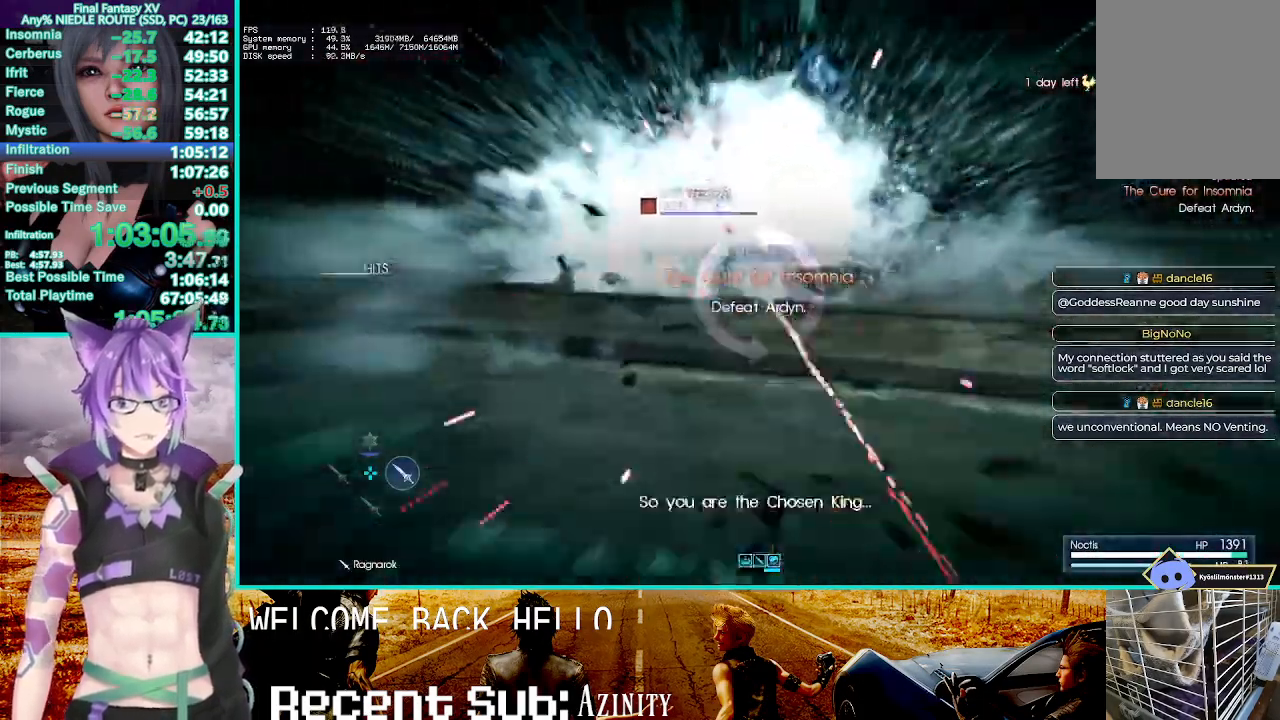
{"buttons": ["TRIANGLE", "R1"], "left_stick": "center", "right_stick": "center"}
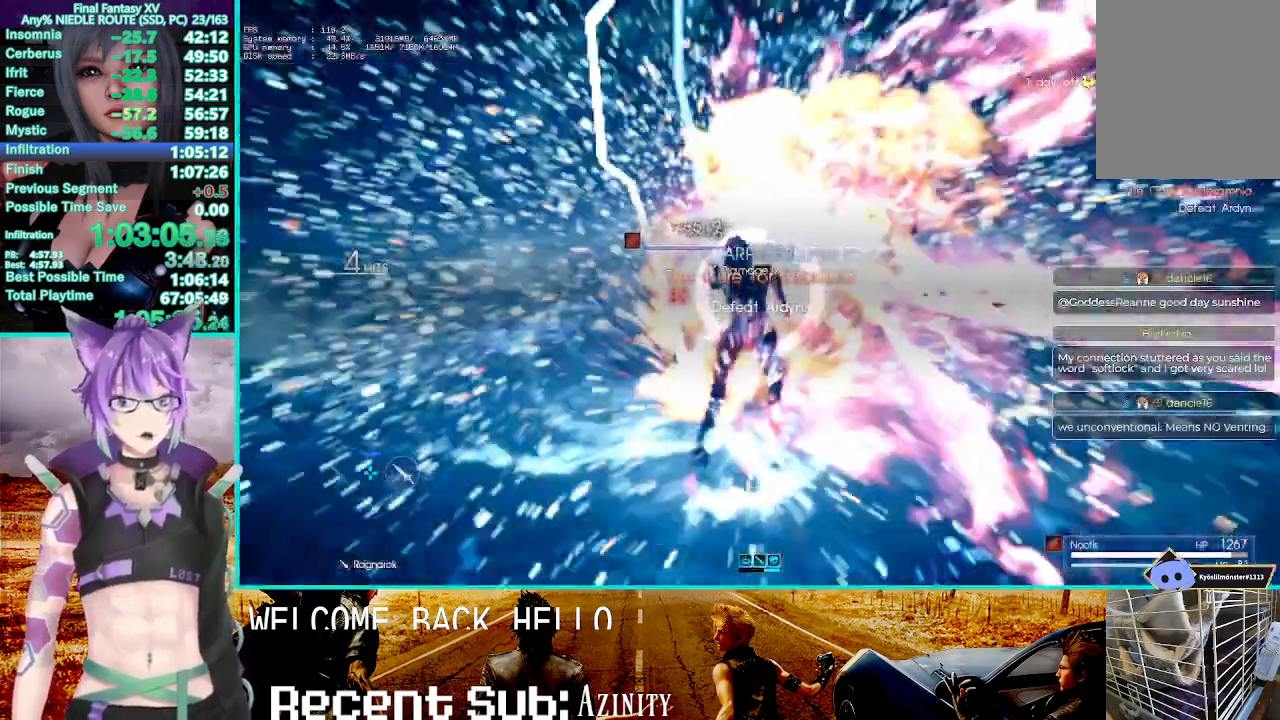
{"buttons": ["TRIANGLE", "R1"], "left_stick": "center", "right_stick": "center", "events": []}
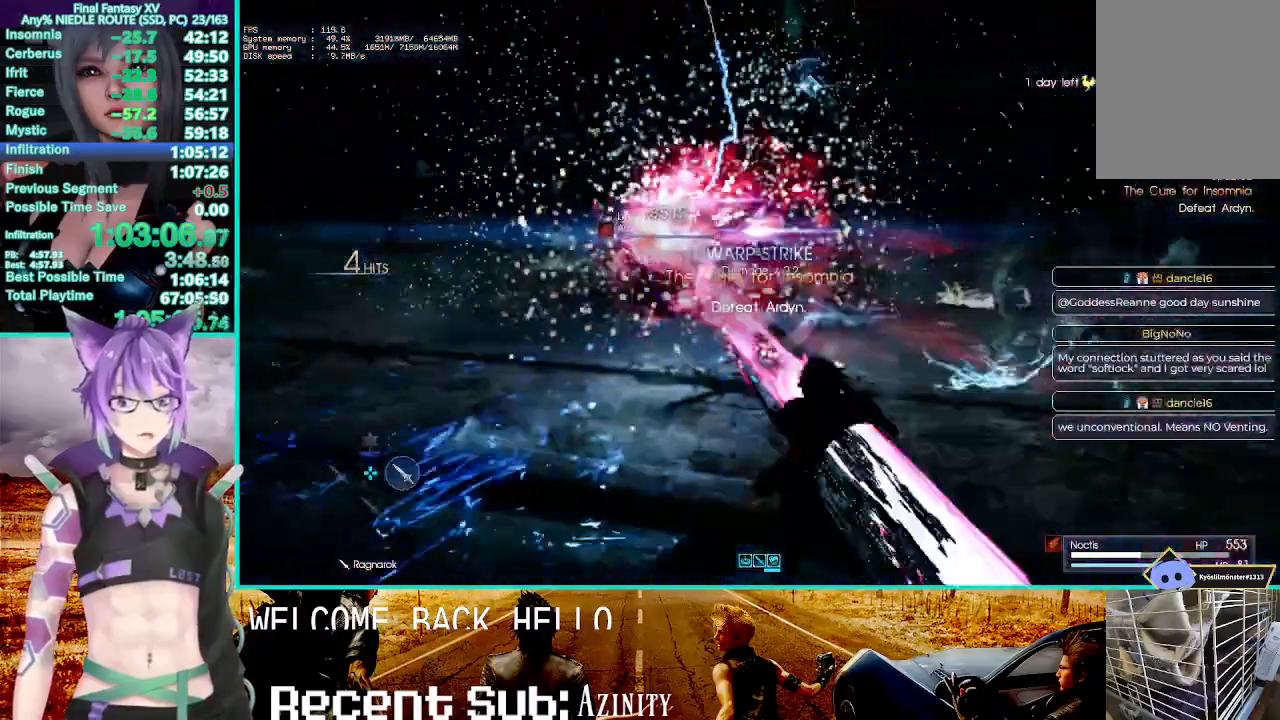
{"buttons": ["SQUARE", "R1"], "left_stick": "up", "right_stick": "center", "events": [[50, "right_stick", "up-right"], [450, "TRIANGLE", "up"], [450, "right_stick", "center"], [500, "SQUARE", "down"], [500, "left_stick", "up"]]}